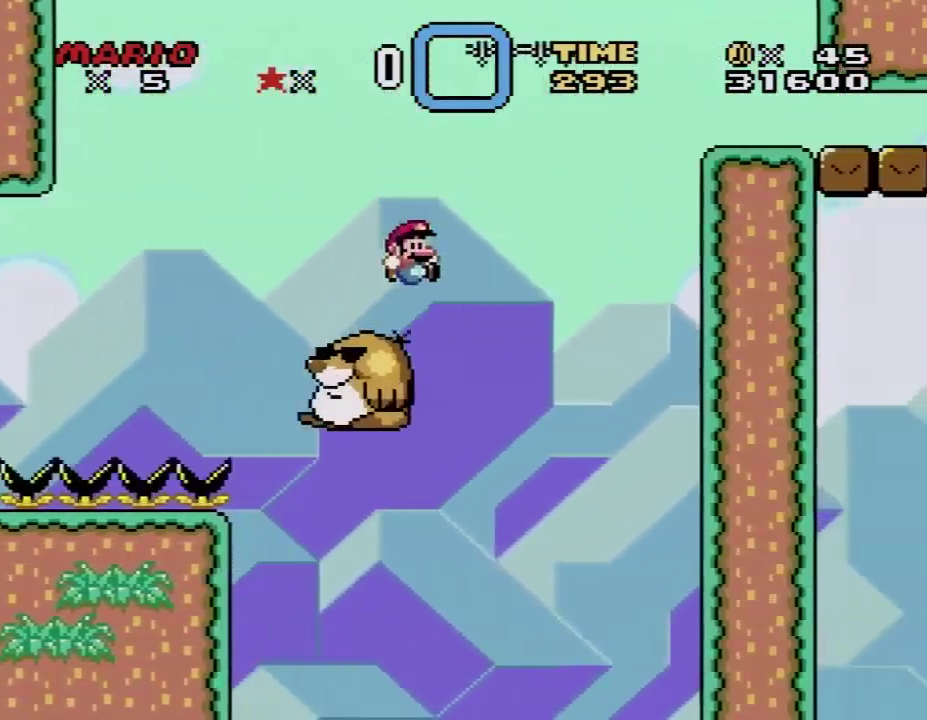
Gameplay with a controller (Nintendo layout); each line is a JSON object with the inputs held at the frame after it. "events" lists button and stick changes between this image and that frame as [ms after this image, input, new state], when the widget could be followed in between. Not read: L3 R3.
{"buttons": ["A"], "events": [[83, "Y", "up"], [200, "A", "down"], [267, "DPAD_RIGHT", "up"], [333, "A", "up"], [433, "A", "down"]]}
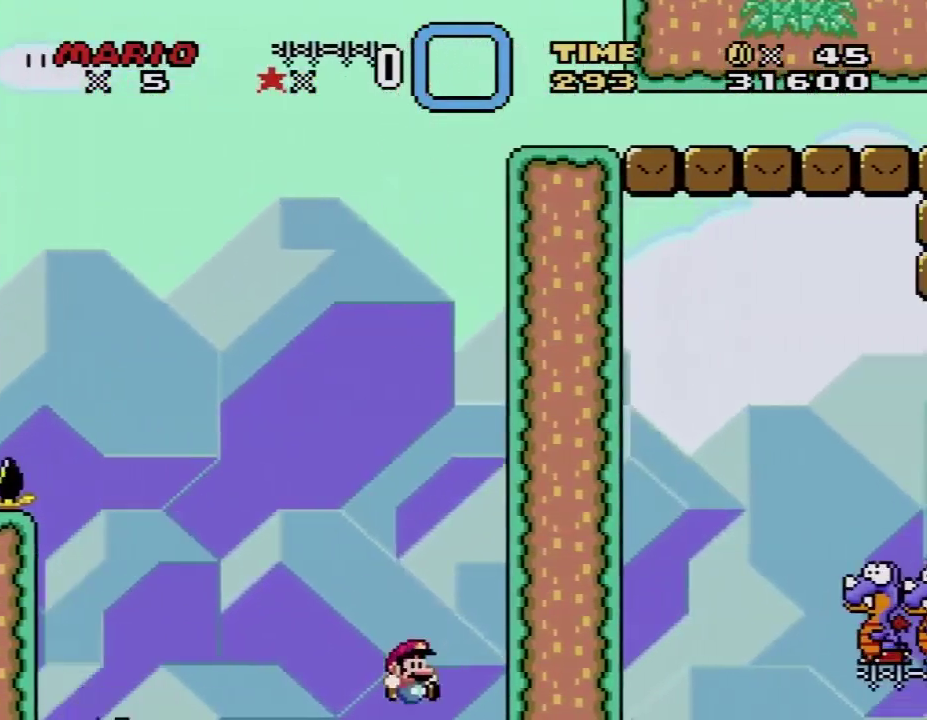
{"buttons": ["A"], "events": [[17, "A", "up"], [83, "A", "down"], [233, "A", "up"], [300, "A", "down"], [417, "A", "up"], [483, "A", "down"]]}
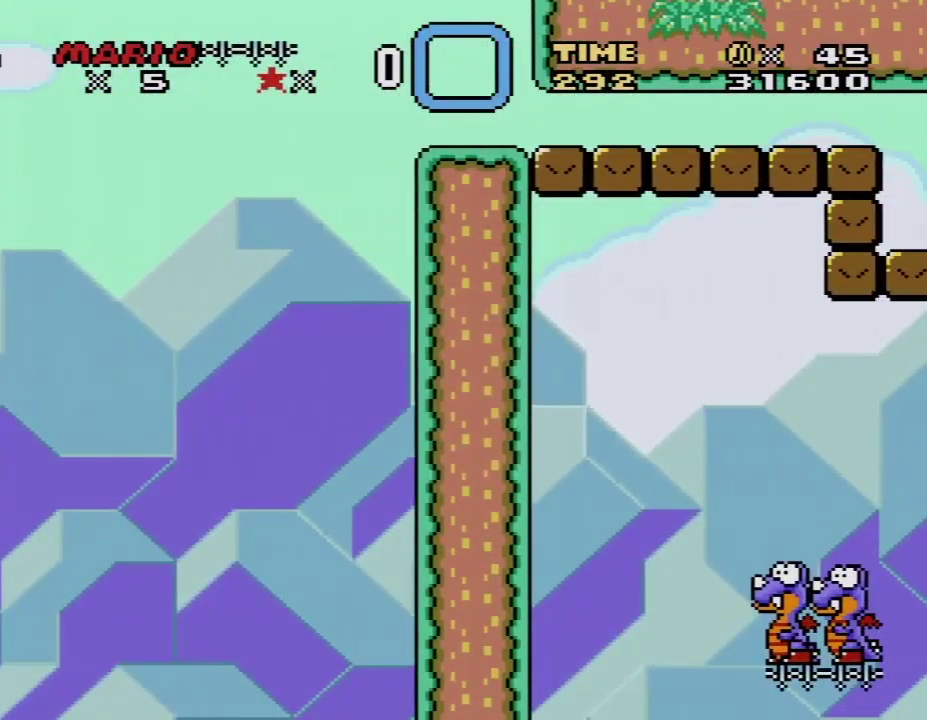
{"buttons": [], "events": [[117, "A", "up"], [167, "A", "down"], [267, "A", "up"], [367, "A", "down"], [483, "A", "up"]]}
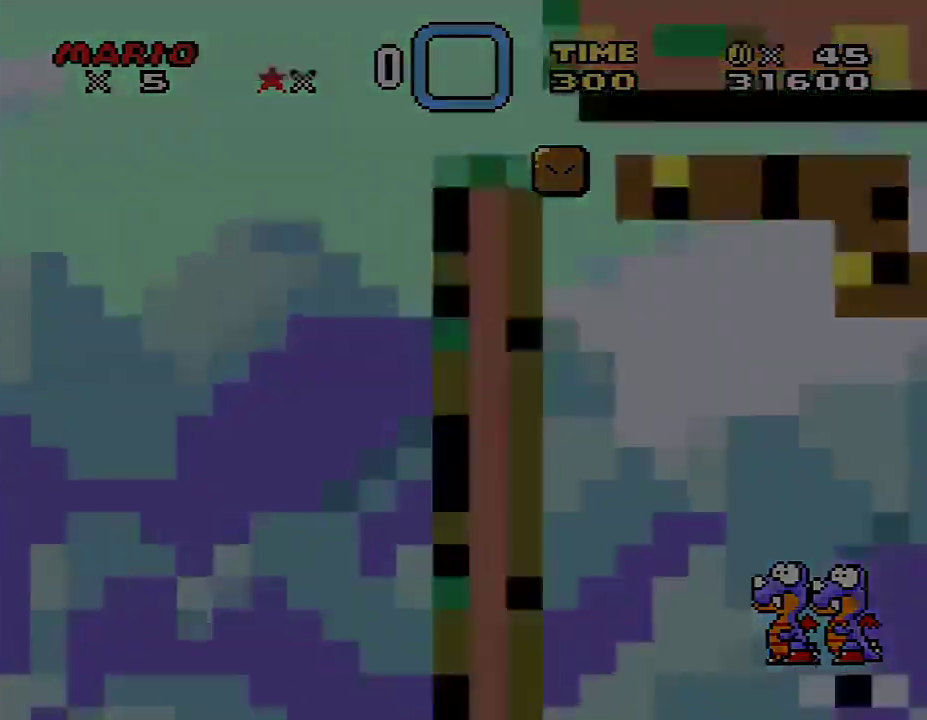
{"buttons": [], "events": [[50, "A", "down"], [200, "A", "up"]]}
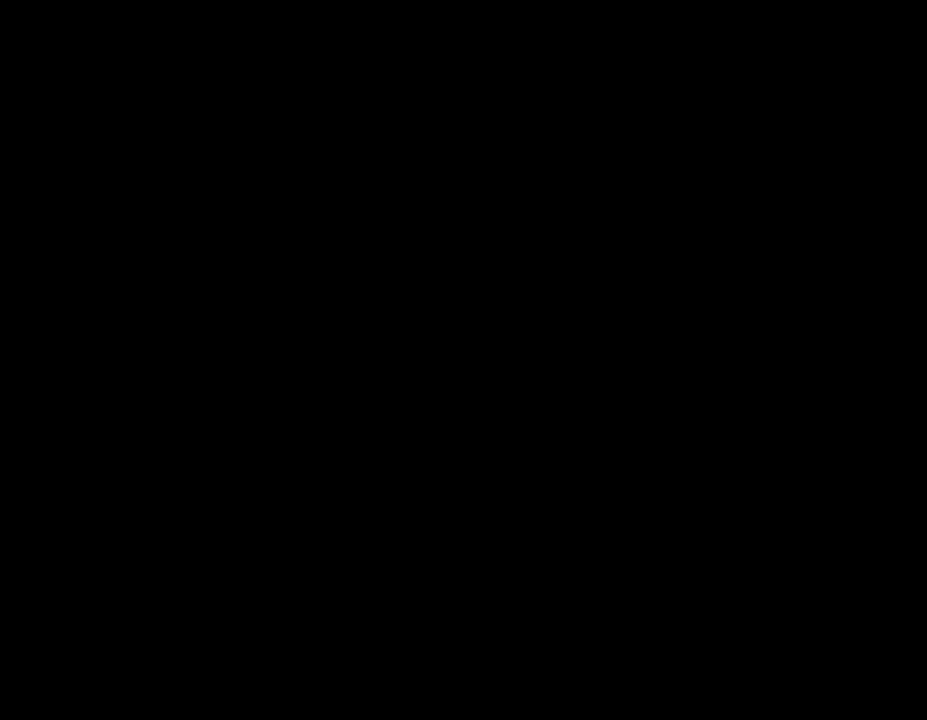
{"buttons": ["Y", "DPAD_RIGHT"], "events": [[283, "DPAD_RIGHT", "down"], [283, "Y", "down"], [300, "B", "down"], [367, "B", "up"]]}
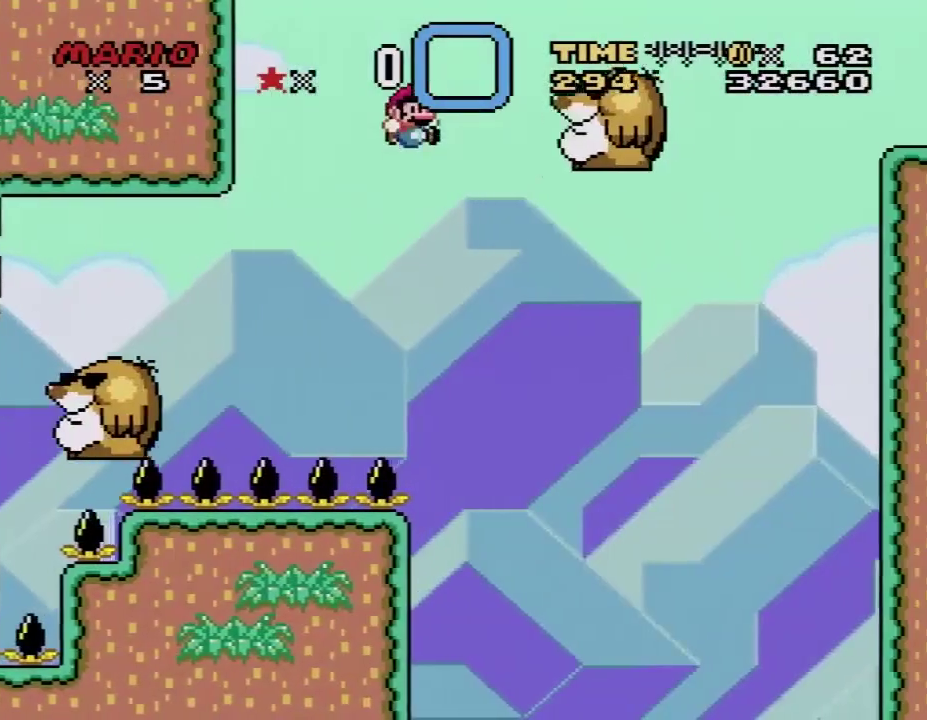
{"buttons": ["B", "Y", "DPAD_RIGHT"], "events": [[17, "B", "down"], [83, "B", "up"], [300, "B", "down"]]}
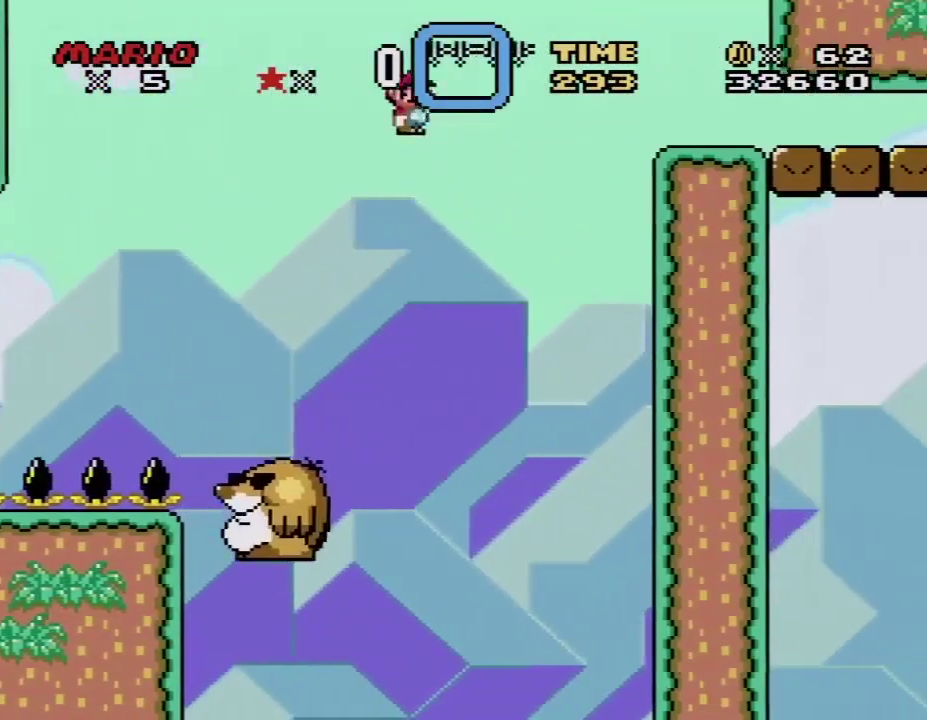
{"buttons": ["B", "Y", "DPAD_RIGHT"], "events": []}
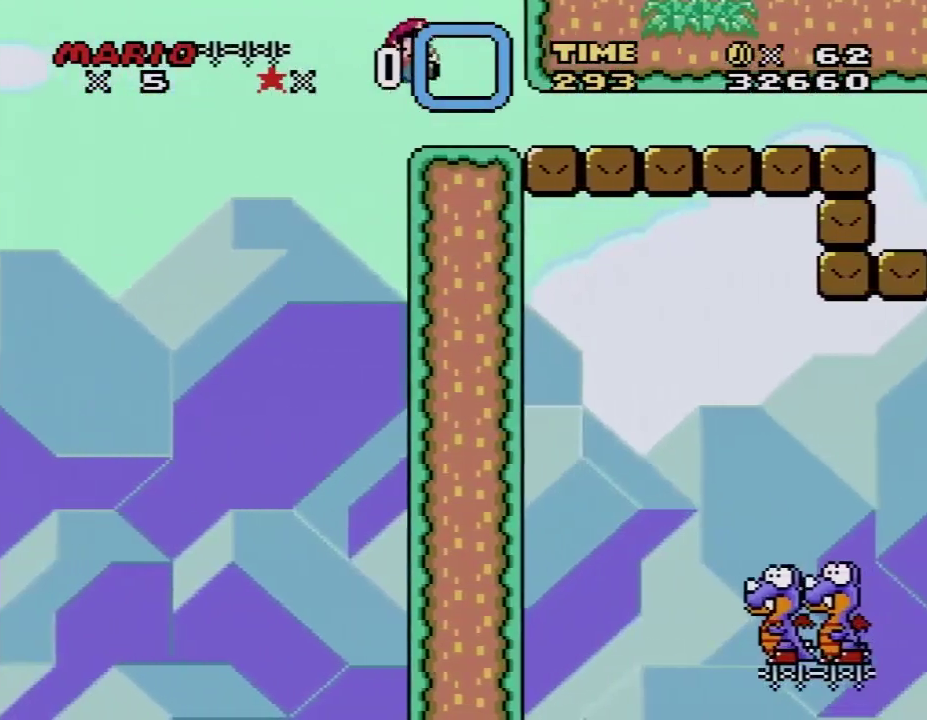
{"buttons": ["Y", "DPAD_RIGHT"], "events": [[83, "B", "up"]]}
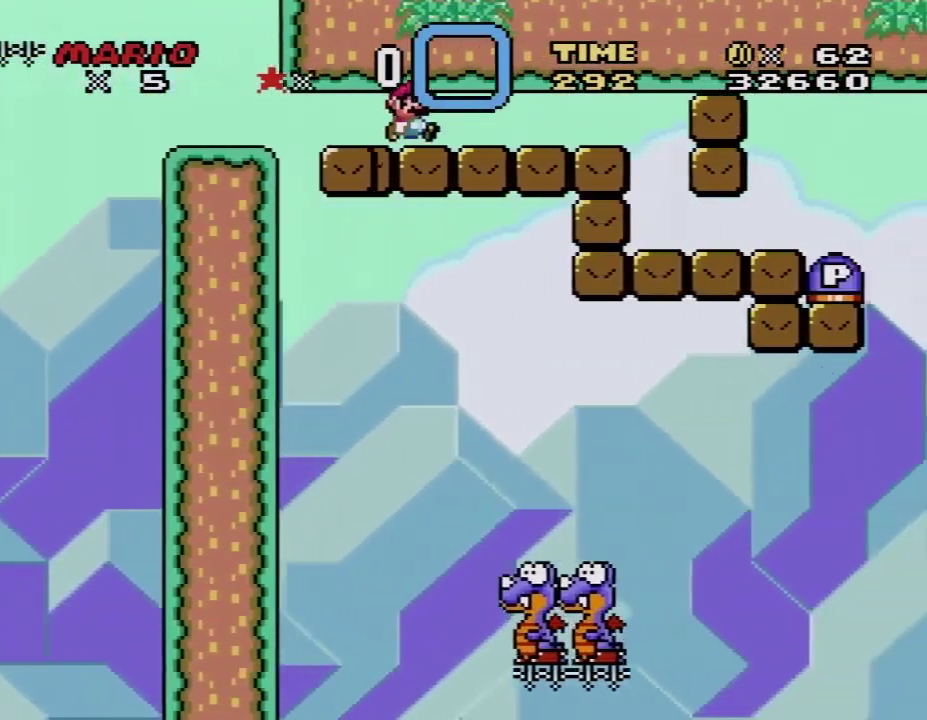
{"buttons": ["Y", "DPAD_RIGHT"], "events": []}
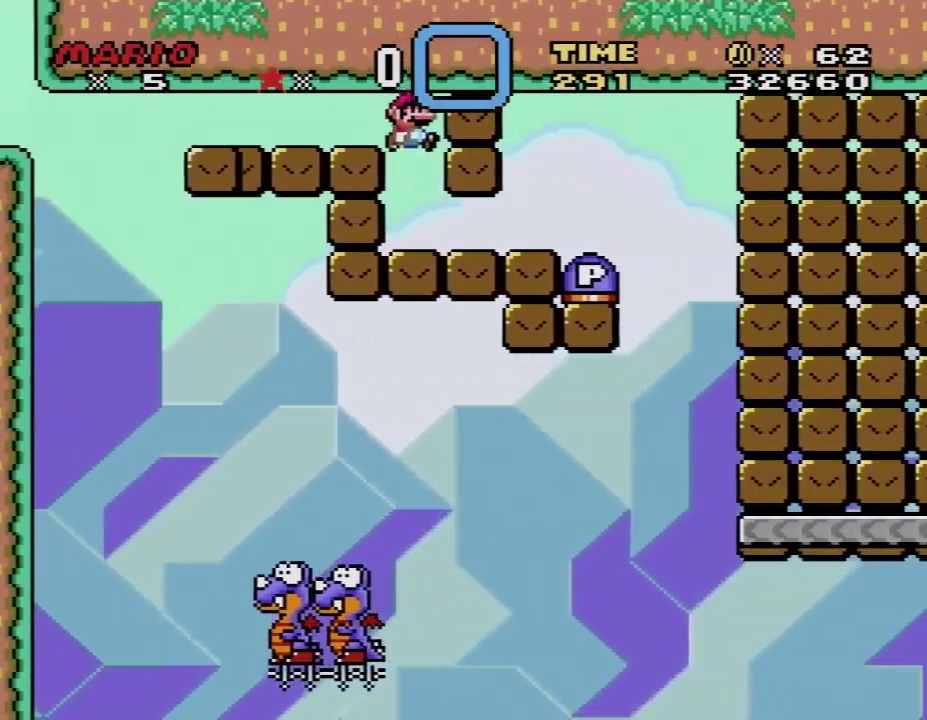
{"buttons": ["B", "DPAD_RIGHT"], "events": [[133, "Y", "up"], [267, "B", "down"]]}
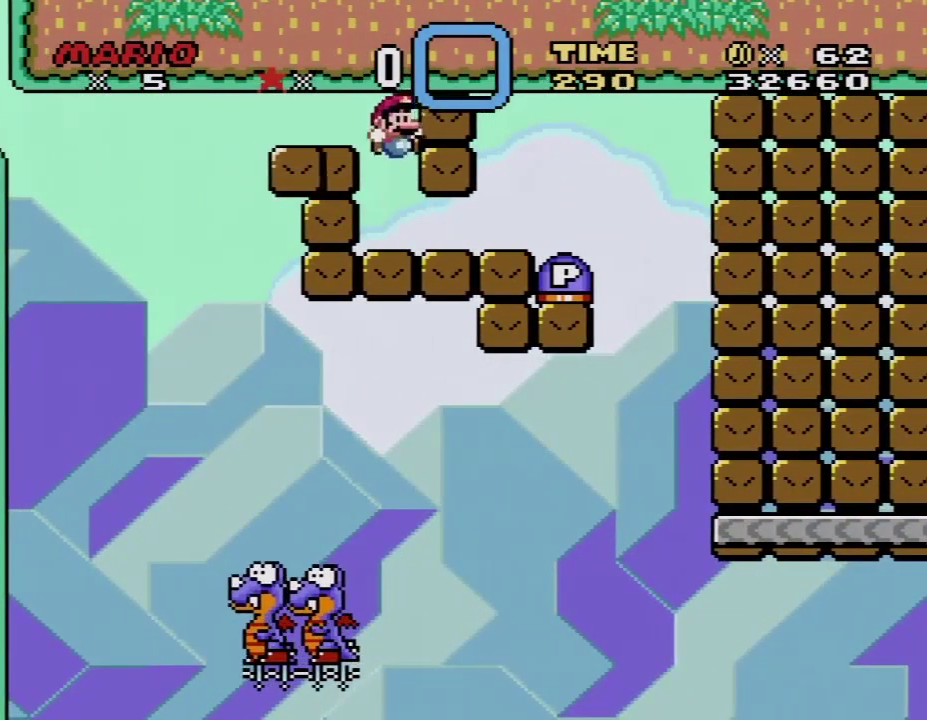
{"buttons": ["DPAD_RIGHT"], "events": [[50, "B", "up"]]}
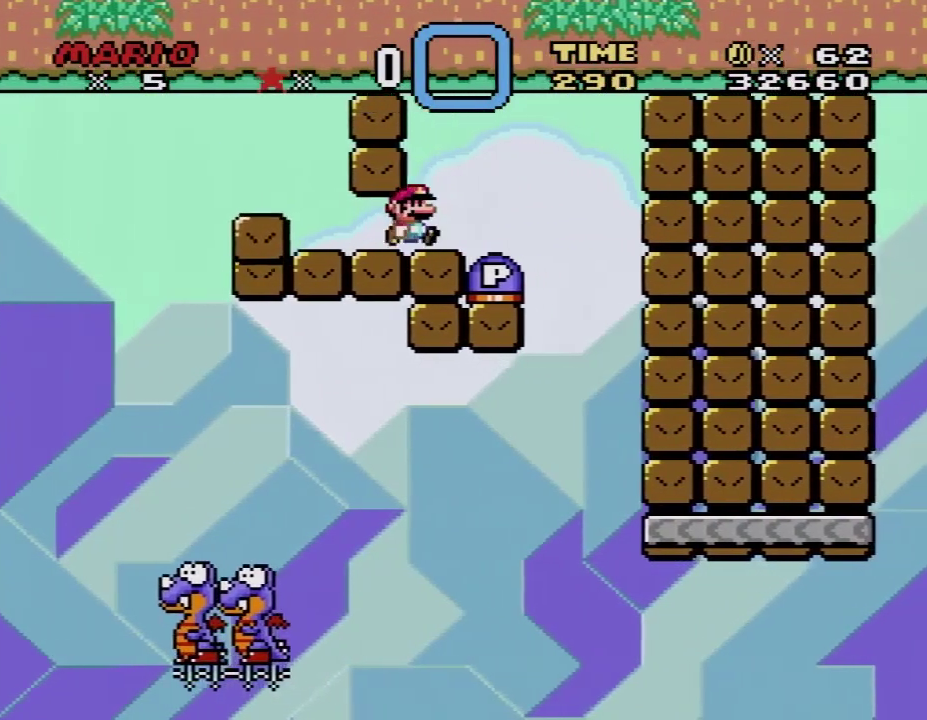
{"buttons": ["B", "DPAD_RIGHT"], "events": [[333, "B", "down"]]}
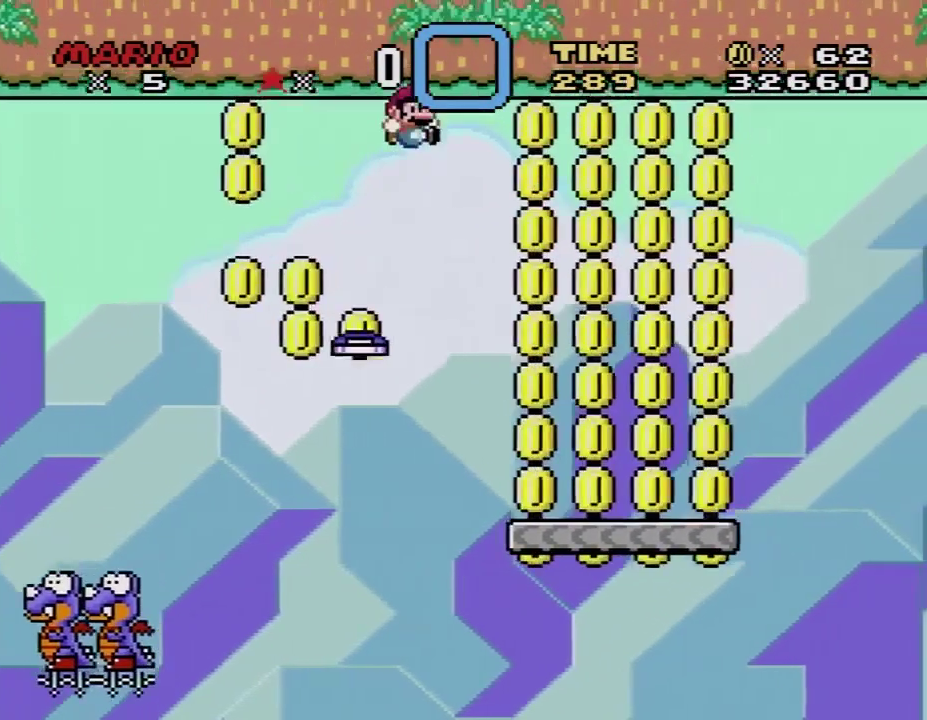
{"buttons": ["Y", "DPAD_RIGHT"], "events": [[133, "Y", "down"], [200, "B", "up"]]}
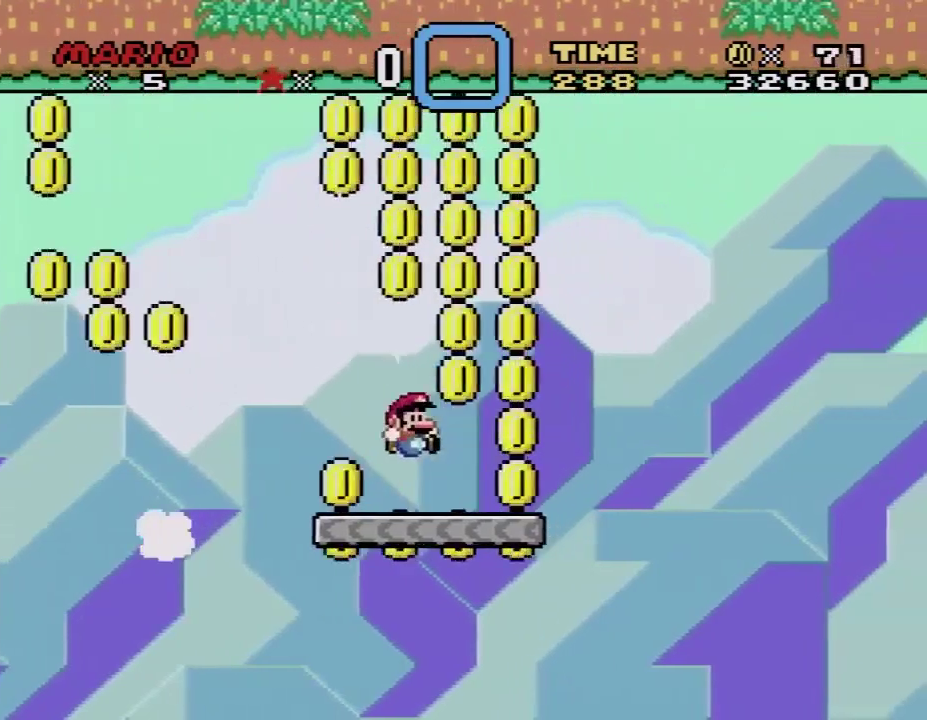
{"buttons": ["B", "Y", "DPAD_RIGHT"], "events": [[283, "B", "down"]]}
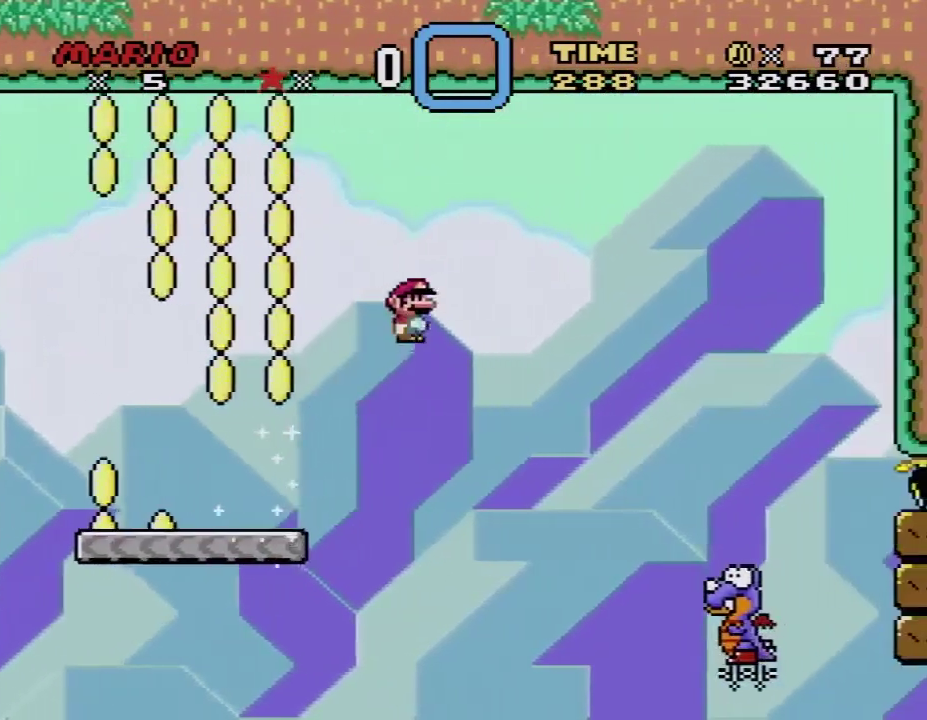
{"buttons": ["B", "Y", "DPAD_RIGHT"], "events": []}
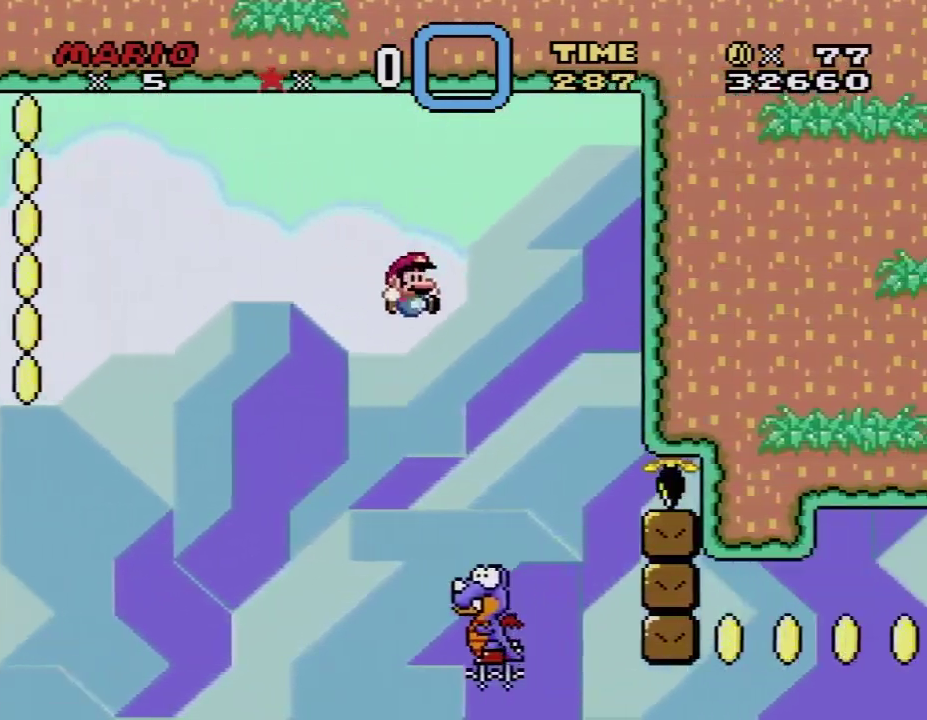
{"buttons": ["B", "Y", "DPAD_LEFT"], "events": [[100, "DPAD_LEFT", "down"], [100, "DPAD_RIGHT", "up"]]}
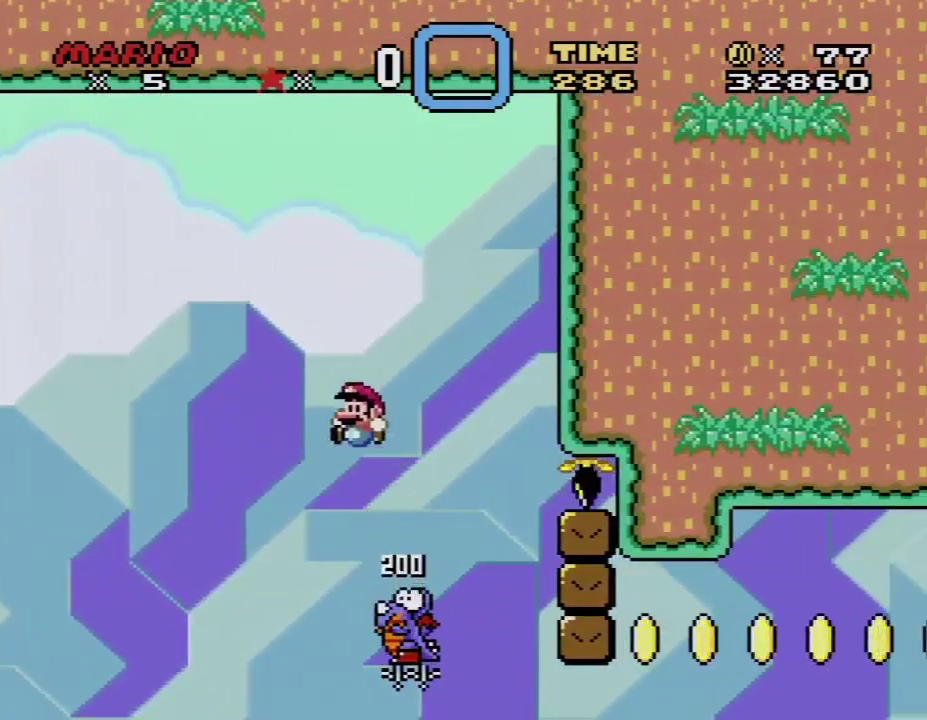
{"buttons": ["B", "Y", "DPAD_LEFT"], "events": []}
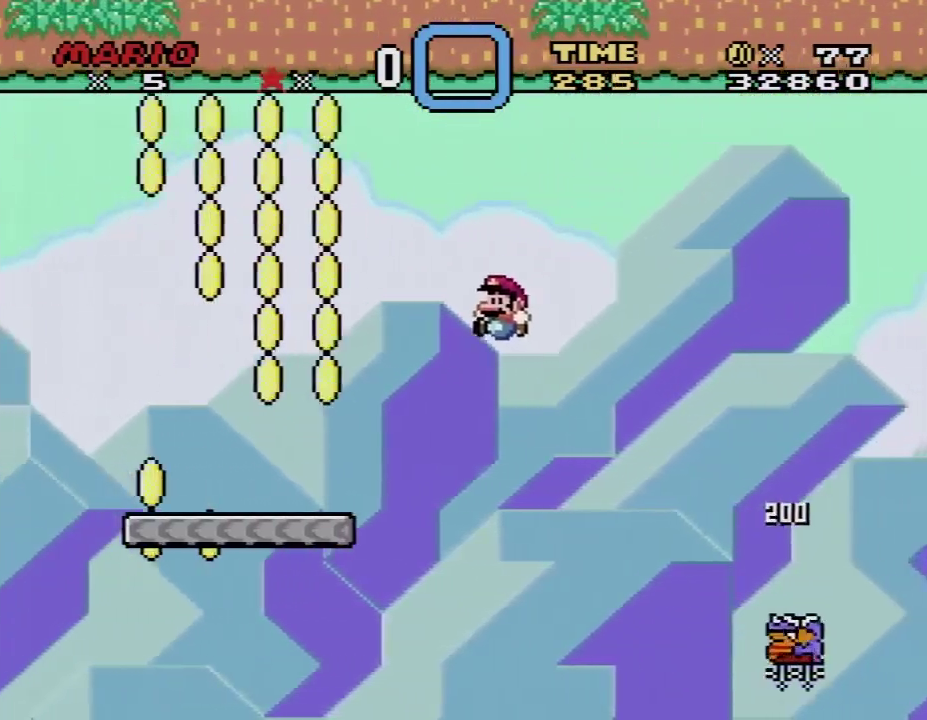
{"buttons": ["Y", "DPAD_LEFT"], "events": [[417, "B", "up"]]}
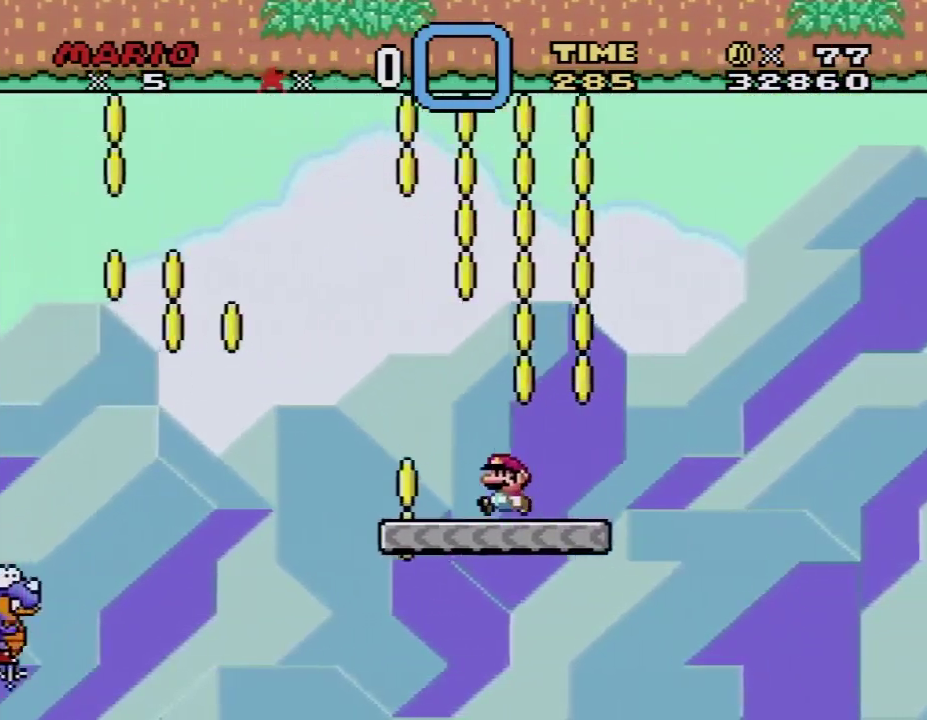
{"buttons": ["B", "Y", "DPAD_LEFT"], "events": [[200, "B", "down"]]}
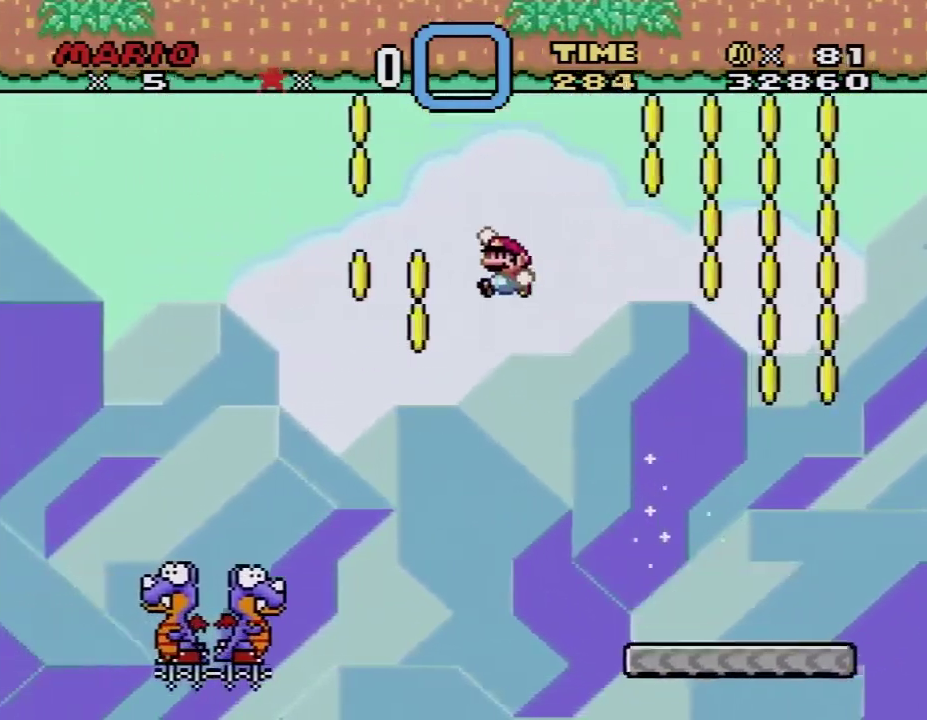
{"buttons": ["B", "Y", "DPAD_LEFT"], "events": []}
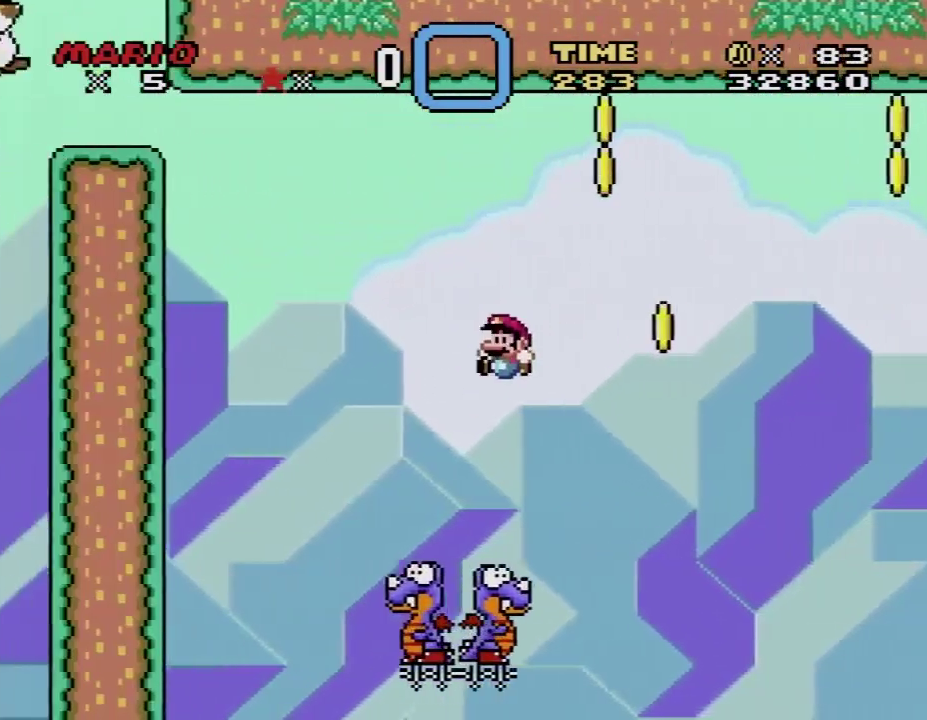
{"buttons": ["B", "Y", "DPAD_DOWN"], "events": [[100, "DPAD_DOWN", "down"], [100, "DPAD_LEFT", "up"], [133, "DPAD_RIGHT", "down"], [200, "DPAD_DOWN", "up"], [200, "DPAD_LEFT", "down"], [200, "DPAD_RIGHT", "up"], [483, "DPAD_DOWN", "down"], [483, "DPAD_LEFT", "up"]]}
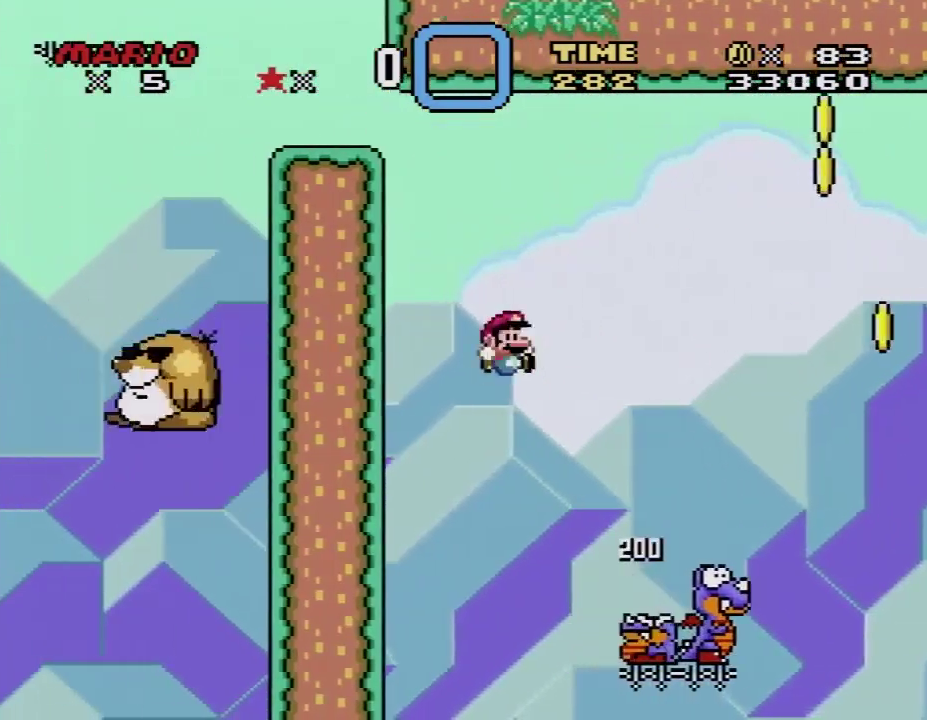
{"buttons": ["B", "Y", "DPAD_RIGHT"], "events": [[17, "DPAD_DOWN", "up"], [17, "DPAD_RIGHT", "down"]]}
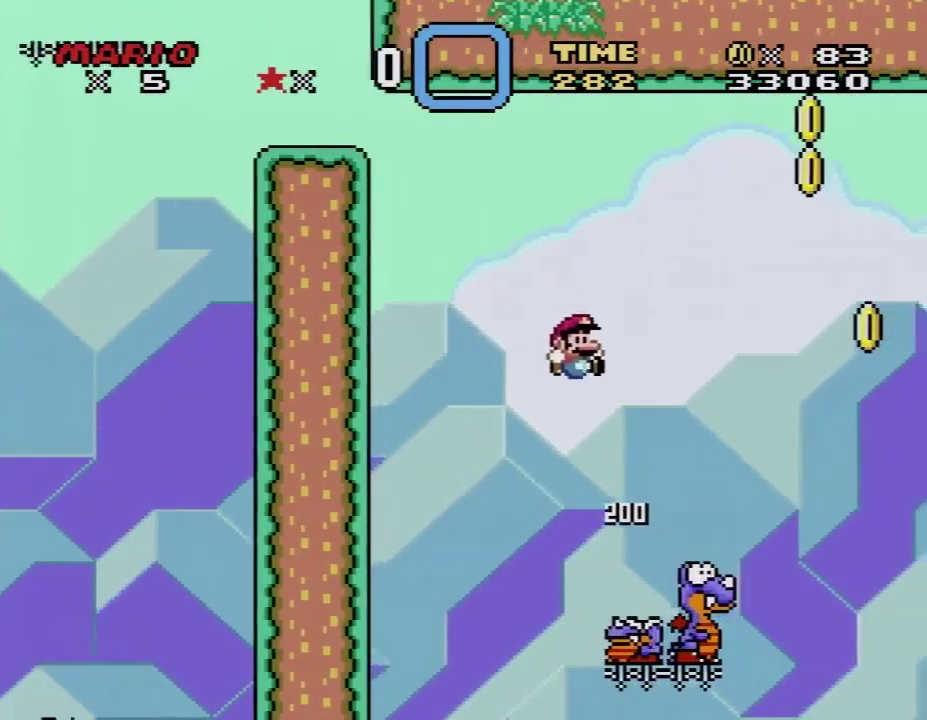
{"buttons": ["B", "Y", "DPAD_LEFT"], "events": [[317, "DPAD_LEFT", "down"], [350, "DPAD_RIGHT", "up"]]}
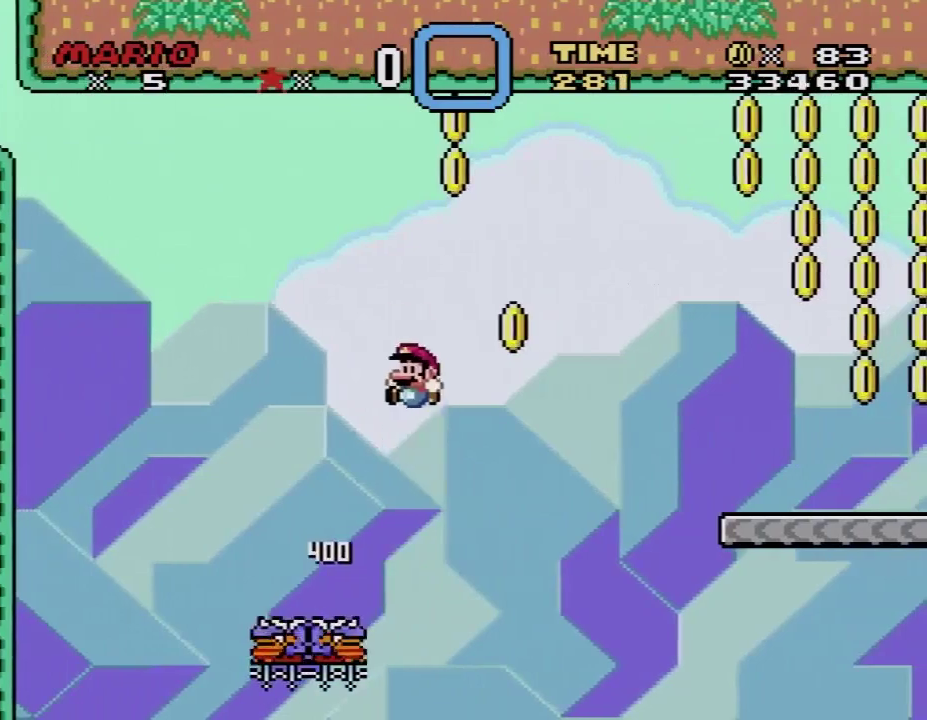
{"buttons": ["B", "Y", "DPAD_RIGHT"], "events": [[450, "DPAD_LEFT", "up"], [483, "DPAD_RIGHT", "down"]]}
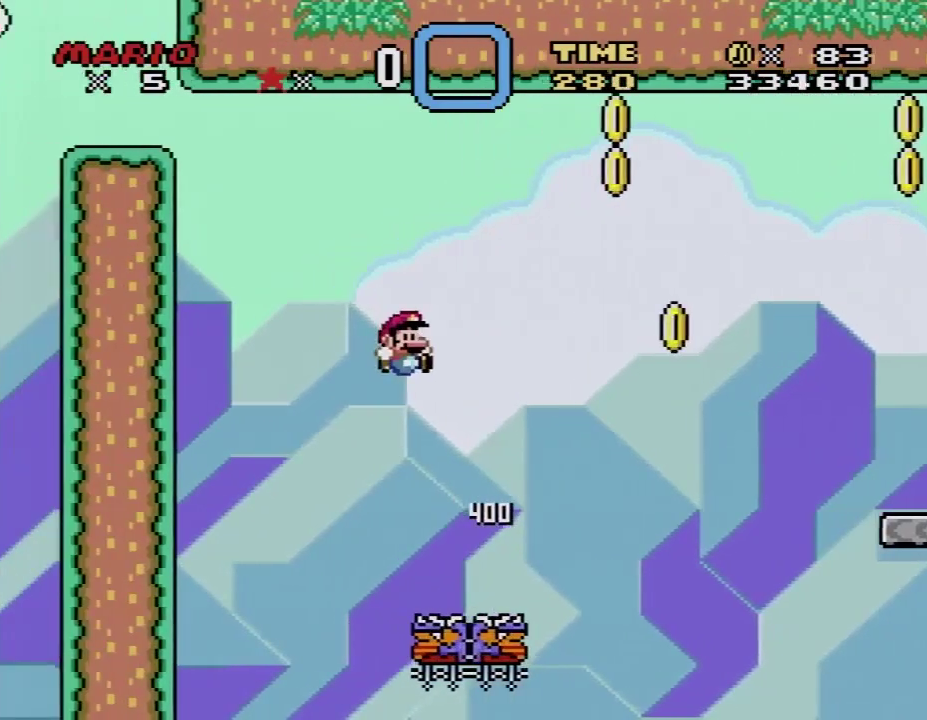
{"buttons": ["B", "Y", "DPAD_LEFT"], "events": [[267, "DPAD_LEFT", "down"], [267, "DPAD_RIGHT", "up"]]}